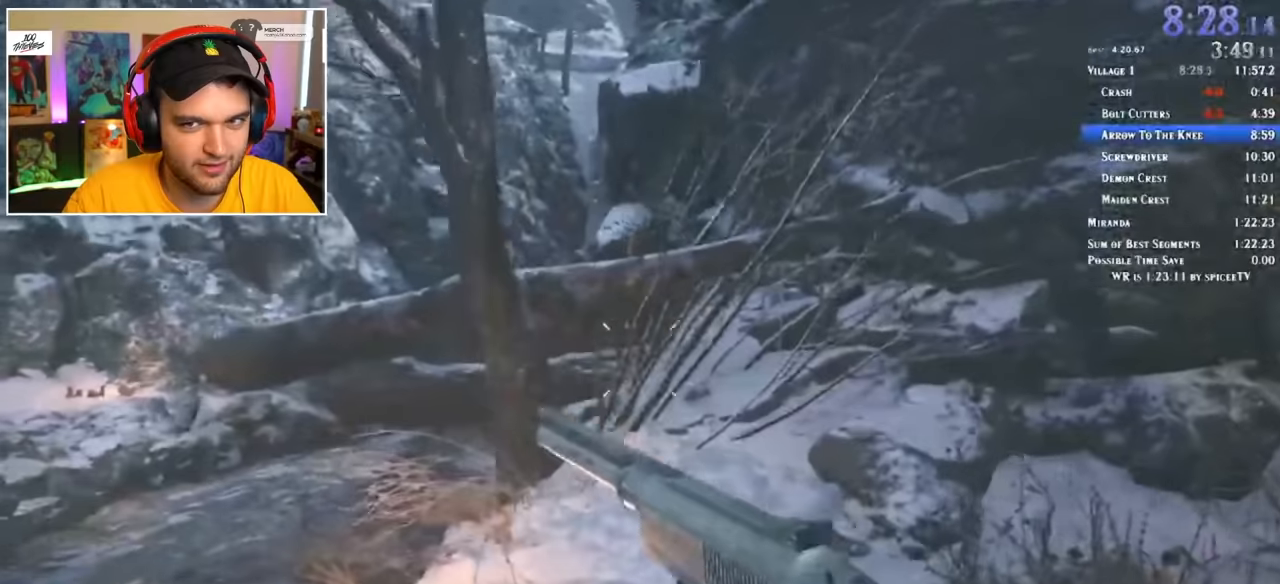
Gameplay with keyboard and mouse; each line is a JSON object with the keys and mouse buttons held at the frame after it. "events" lists presses ("down") and releases ("up") of "1", "2", "3", "4", "5", "a", "alt", "c", "ctrl", "d", "e", "f", "q", "r", "s", "shift", "space", "tab", "v", "w", "x", "z", "mouse_left" and "mouse_right" between this image and that frame as [ms after this image, input, new state], when the widget could be followed in between. "mouse_left", "mouse_right" = the "left", "right" buttons of the "mouse" list. No other keys are recorded. Mouse movement is not recorded.
{"keys": ["a", "d", "s"], "mouse": [], "events": [[67, "s", "down"], [167, "a", "up"], [167, "d", "down"], [167, "s", "up"], [250, "w", "down"], [300, "a", "down"], [300, "d", "up"], [350, "w", "up"], [450, "s", "down"], [484, "d", "down"]]}
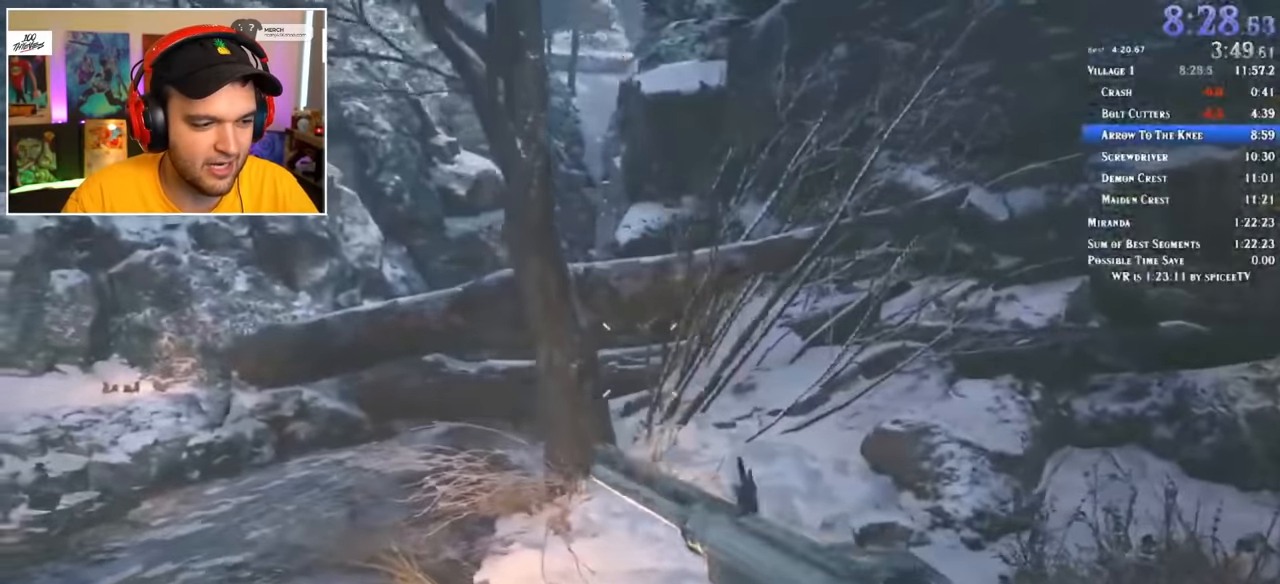
{"keys": ["d"], "mouse": ["right"], "events": [[34, "a", "up"], [84, "s", "up"], [184, "mouse_right", "down"]]}
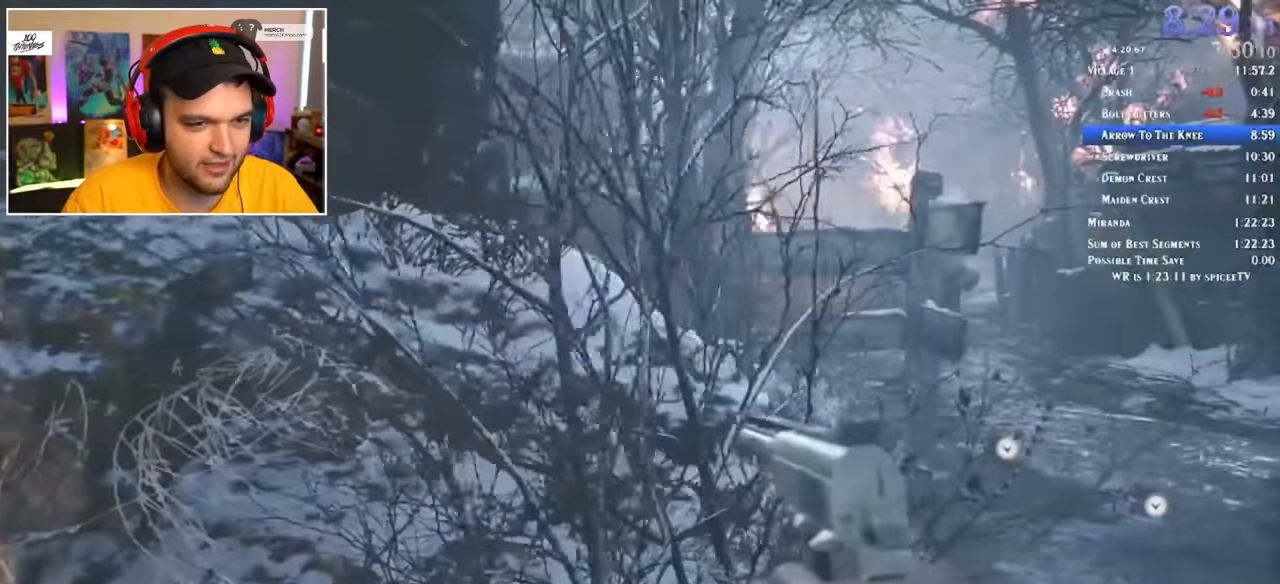
{"keys": ["d"], "mouse": ["left", "right"], "events": [[467, "mouse_left", "down"]]}
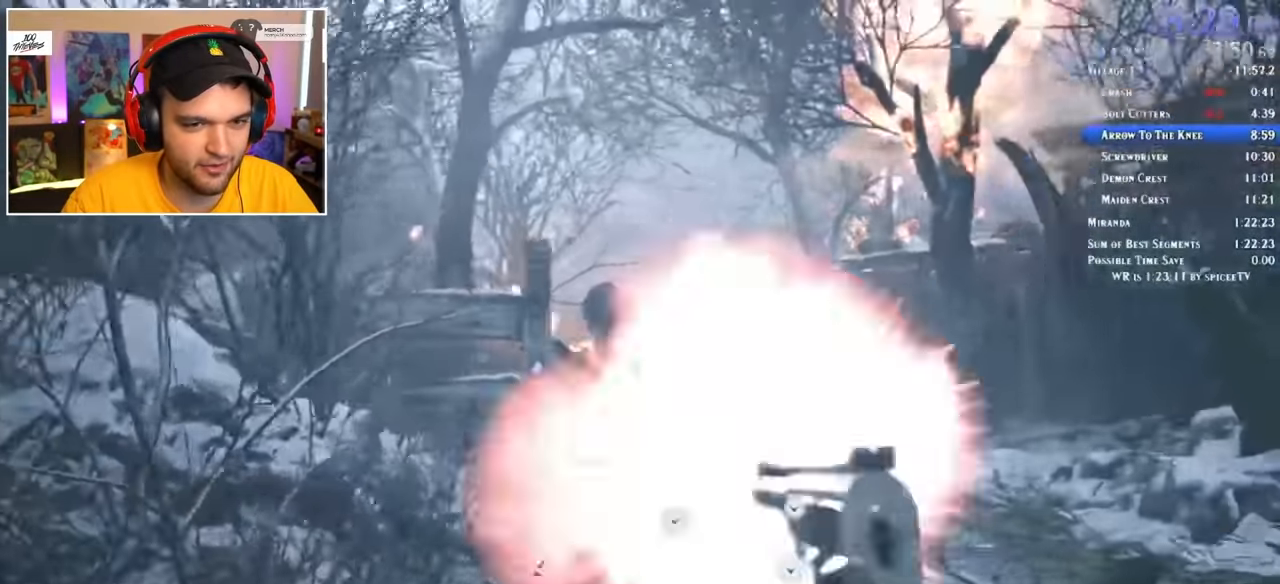
{"keys": ["d"], "mouse": ["right"], "events": [[67, "mouse_left", "up"]]}
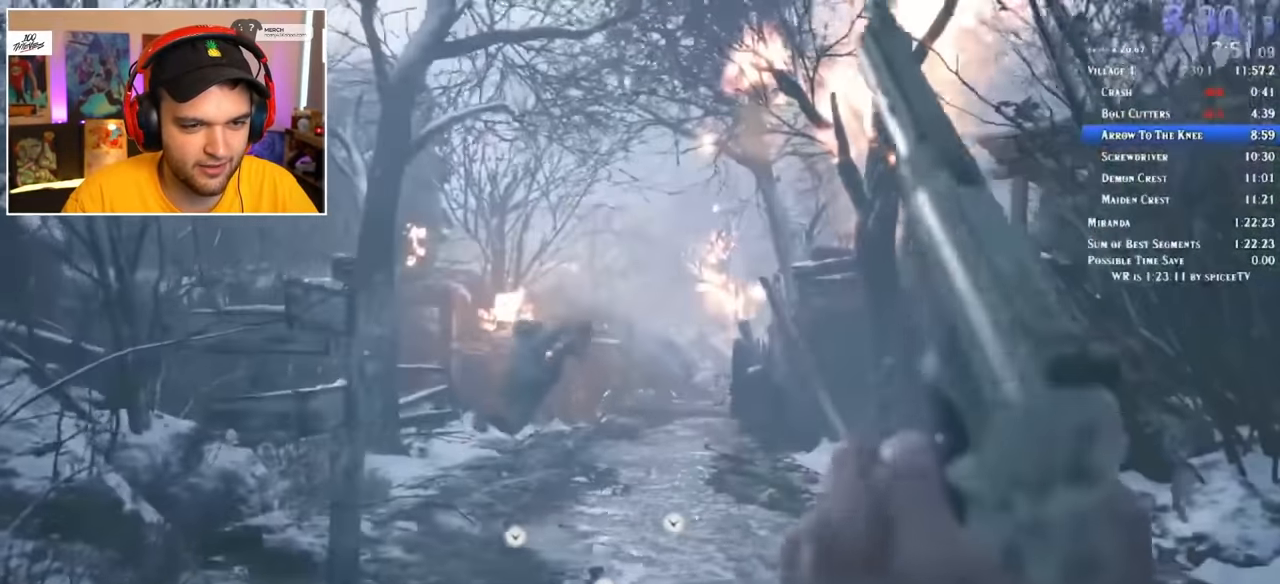
{"keys": ["a"], "mouse": ["right"], "events": [[117, "a", "down"], [200, "d", "up"], [200, "mouse_left", "down"], [300, "mouse_left", "up"], [350, "mouse_left", "down"], [484, "mouse_left", "up"]]}
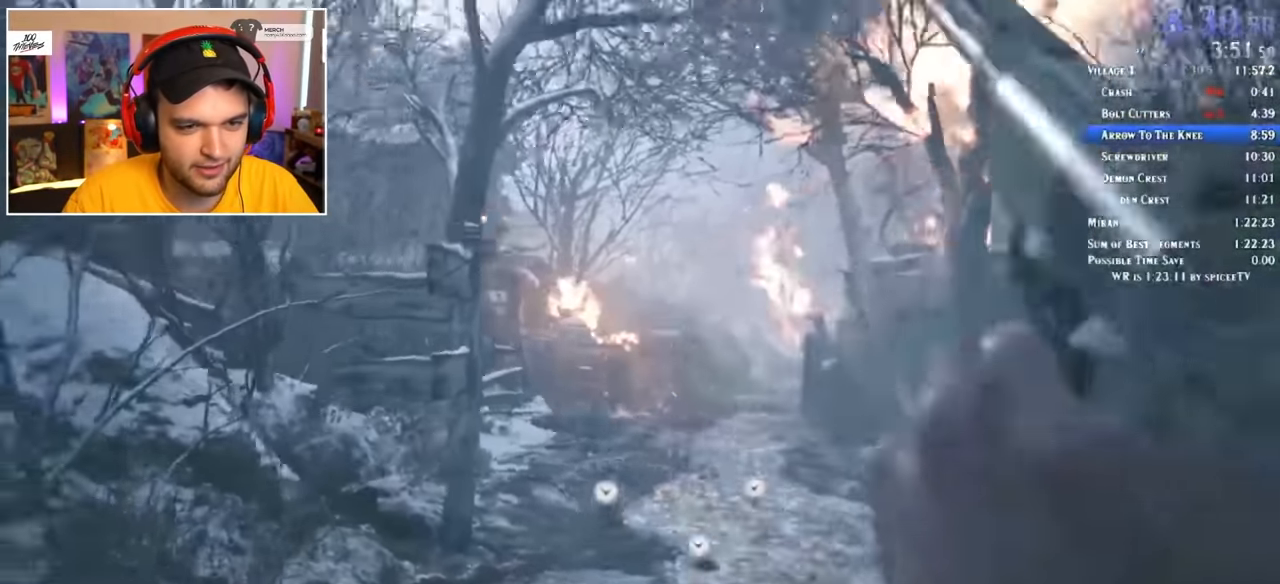
{"keys": ["r", "w"], "mouse": []}
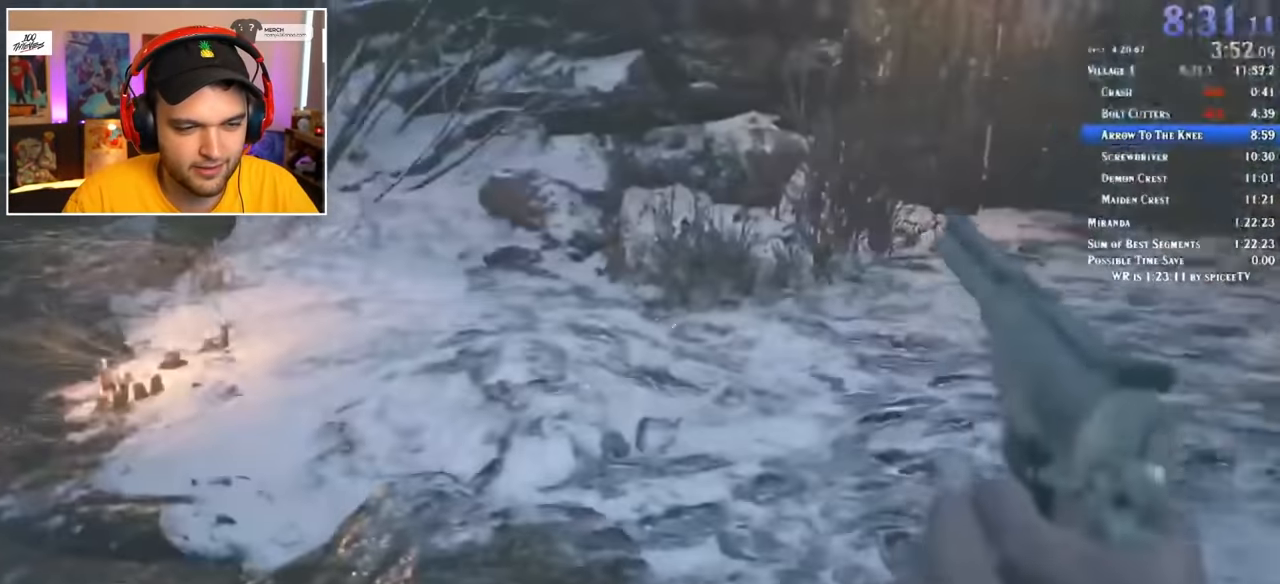
{"keys": ["d"], "mouse": [], "events": [[50, "r", "up"], [134, "r", "down"], [184, "r", "up"], [284, "r", "down"], [334, "r", "up"], [417, "d", "down"], [467, "w", "up"]]}
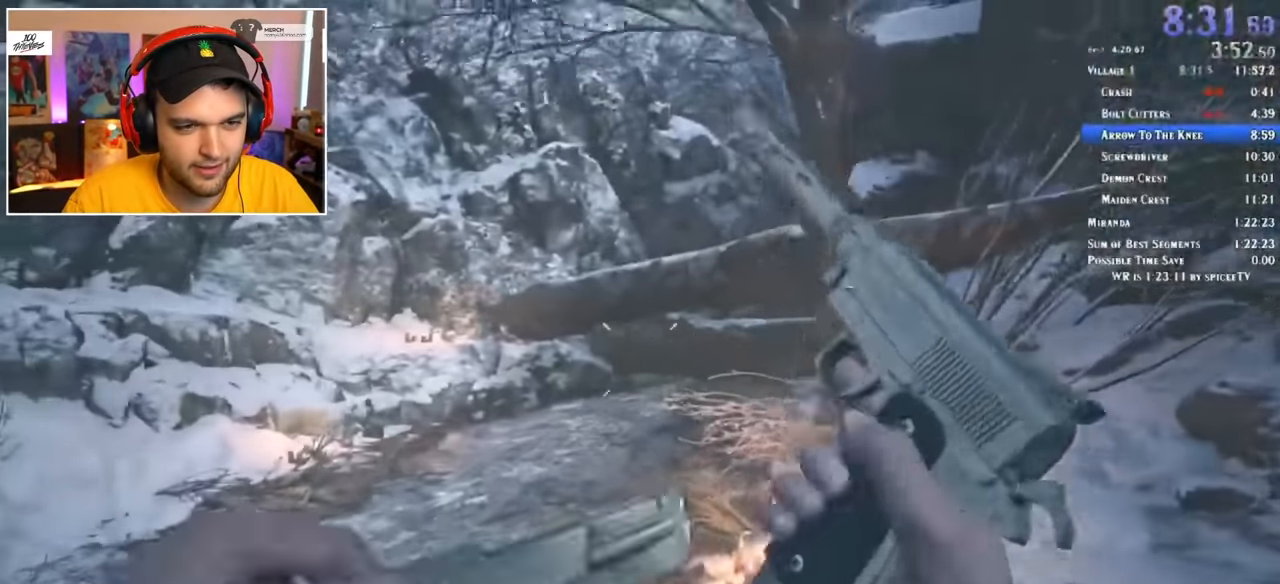
{"keys": ["d"], "mouse": [], "events": [[150, "s", "down"], [334, "s", "up"]]}
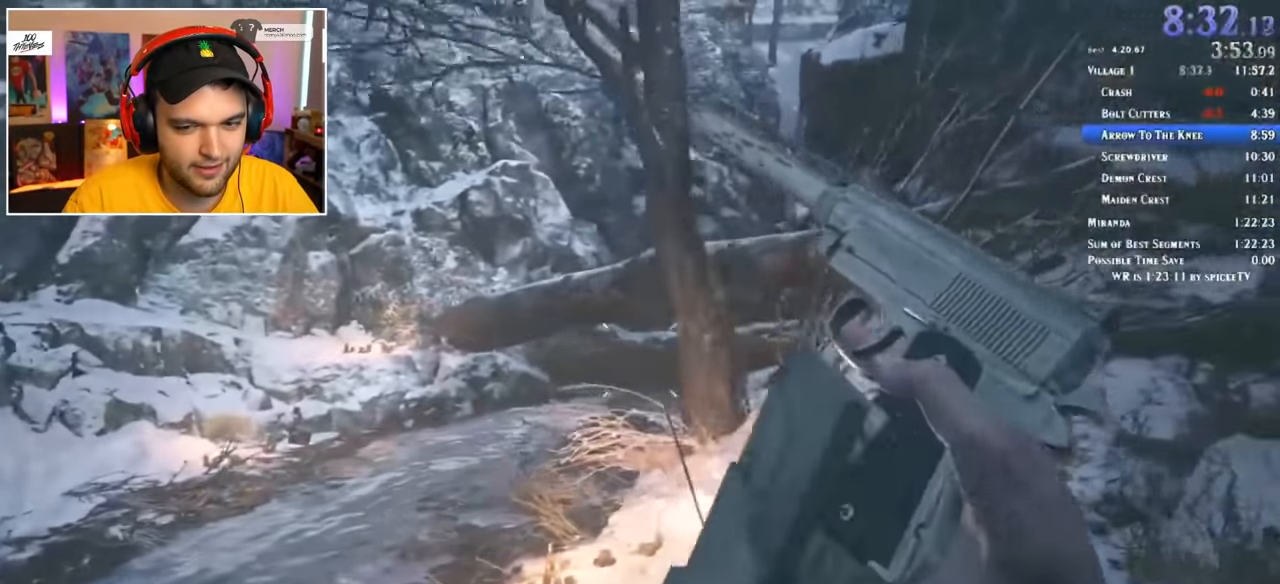
{"keys": ["d"], "mouse": [], "events": [[67, "a", "down"], [67, "w", "down"], [117, "d", "up"], [117, "w", "up"], [250, "s", "down"], [300, "d", "down"], [350, "a", "up"], [350, "s", "up"]]}
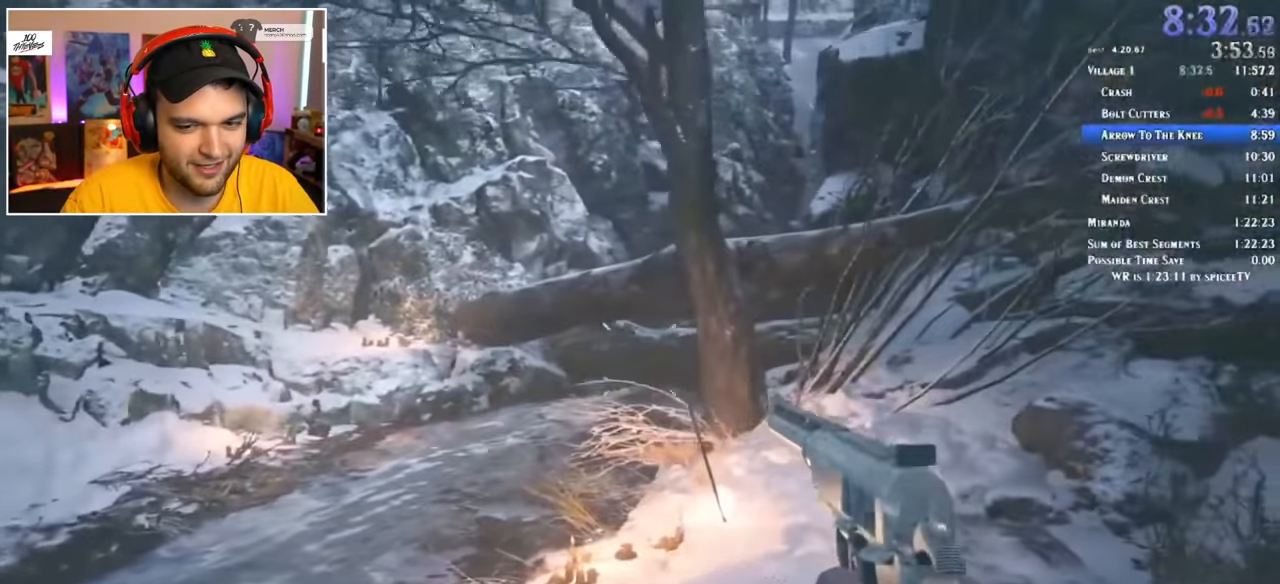
{"keys": ["d", "w"], "mouse": [], "events": [[34, "a", "down"], [34, "w", "down"], [84, "d", "up"], [84, "w", "up"], [217, "s", "down"], [267, "d", "down"], [317, "a", "up"], [367, "s", "up"], [500, "w", "down"]]}
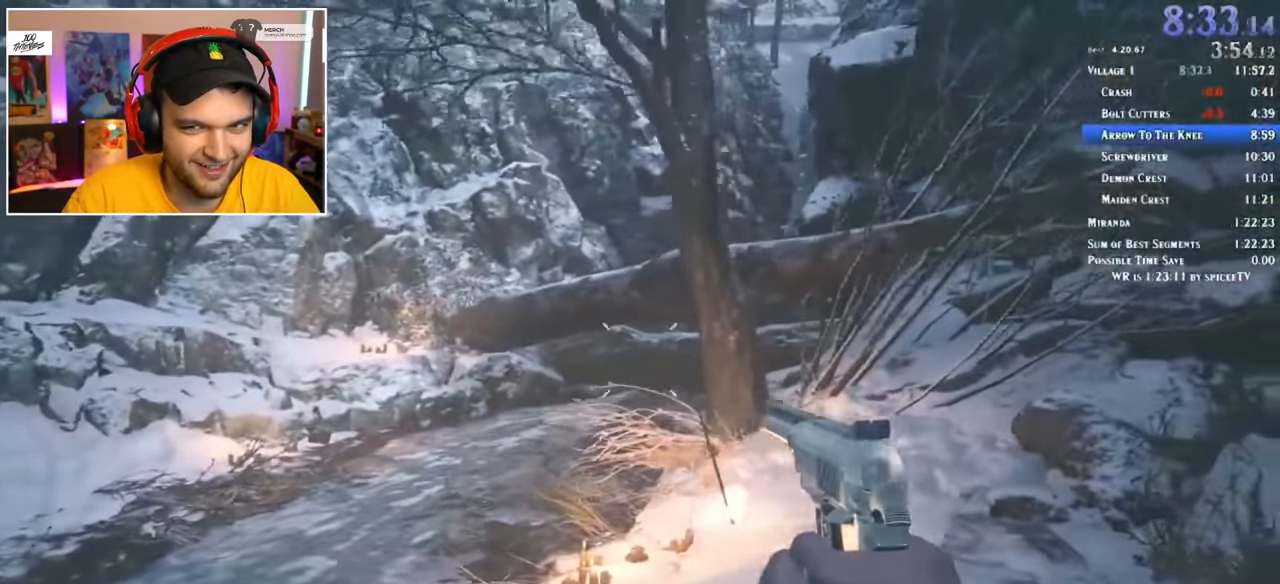
{"keys": ["a"], "mouse": [], "events": [[50, "a", "down"], [100, "d", "up"], [100, "w", "up"], [183, "s", "down"], [233, "a", "up"], [283, "d", "down"], [283, "s", "up"], [367, "w", "down"], [417, "a", "down"], [417, "d", "up"], [467, "w", "up"]]}
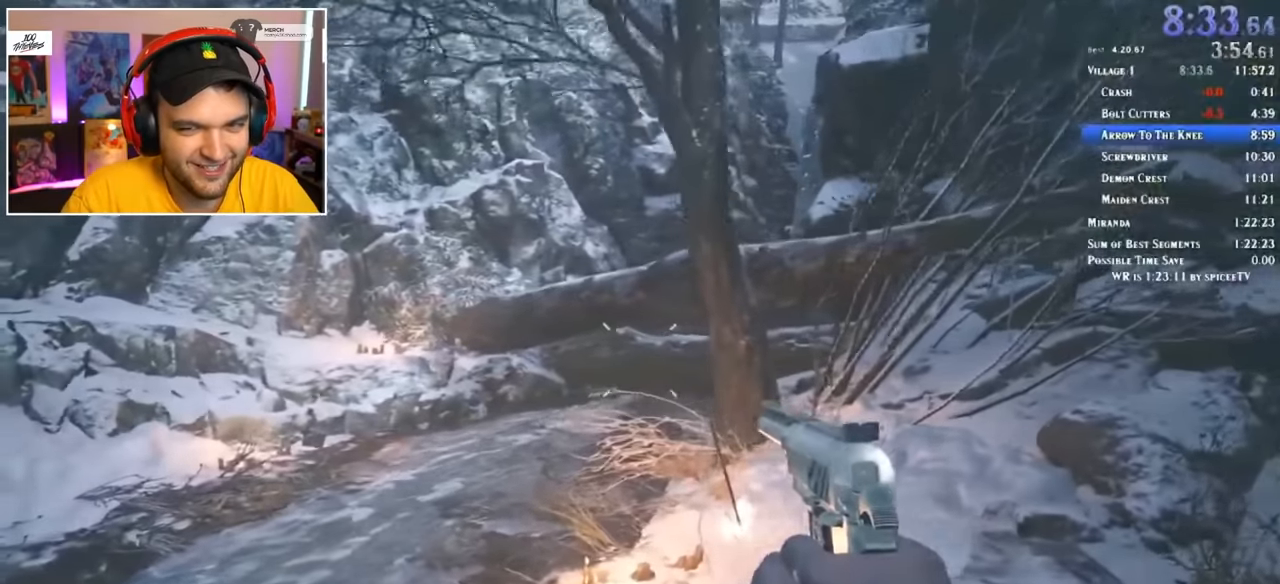
{"keys": ["d"], "mouse": [], "events": [[50, "d", "down"], [50, "s", "down"], [100, "a", "up"], [150, "s", "up"], [250, "w", "down"], [283, "a", "down"], [283, "d", "up"], [283, "w", "up"], [383, "s", "down"], [433, "d", "down"], [483, "a", "up"], [483, "s", "up"]]}
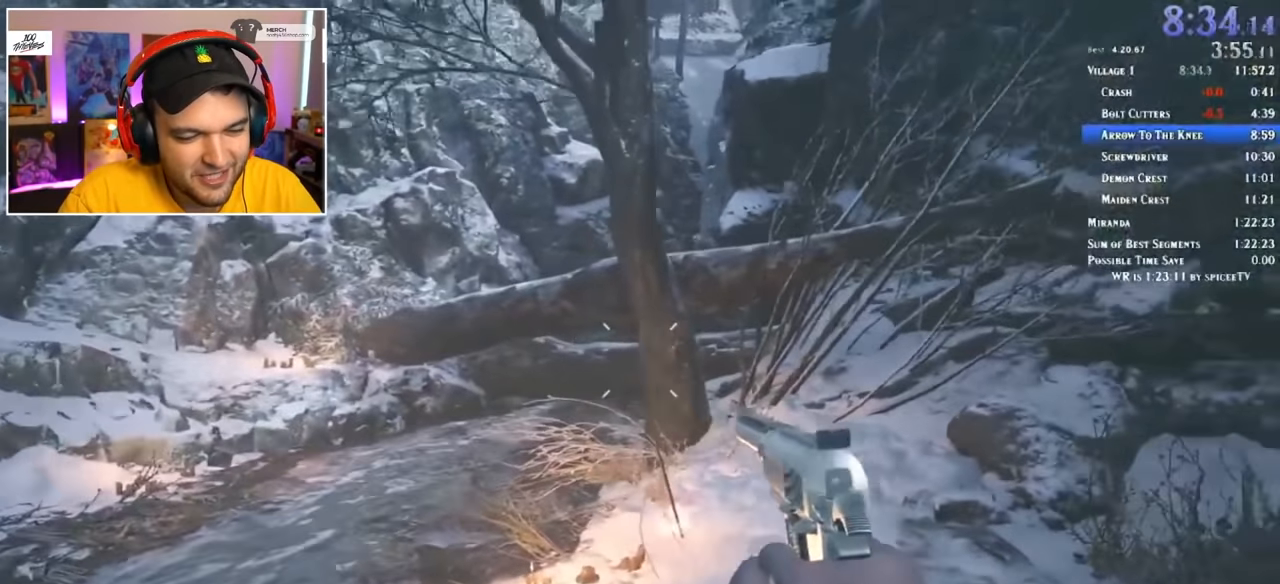
{"keys": ["d", "w"], "mouse": [], "events": [[67, "w", "down"], [117, "a", "down"], [167, "d", "up"], [167, "w", "up"], [250, "s", "down"], [350, "a", "up"], [350, "d", "down"], [350, "s", "up"], [433, "w", "down"]]}
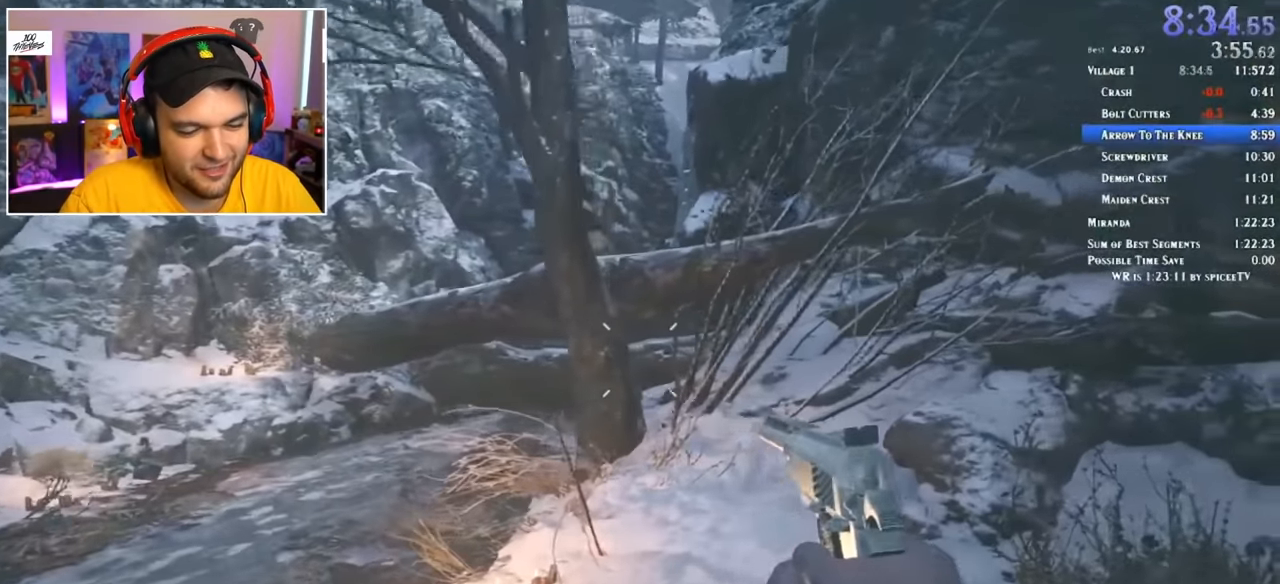
{"keys": ["a"], "mouse": [], "events": [[17, "a", "down"], [17, "d", "up"], [17, "w", "up"], [167, "s", "down"], [200, "a", "up"], [200, "d", "down"], [250, "s", "up"], [350, "w", "down"], [433, "a", "down"], [433, "d", "up"], [433, "w", "up"]]}
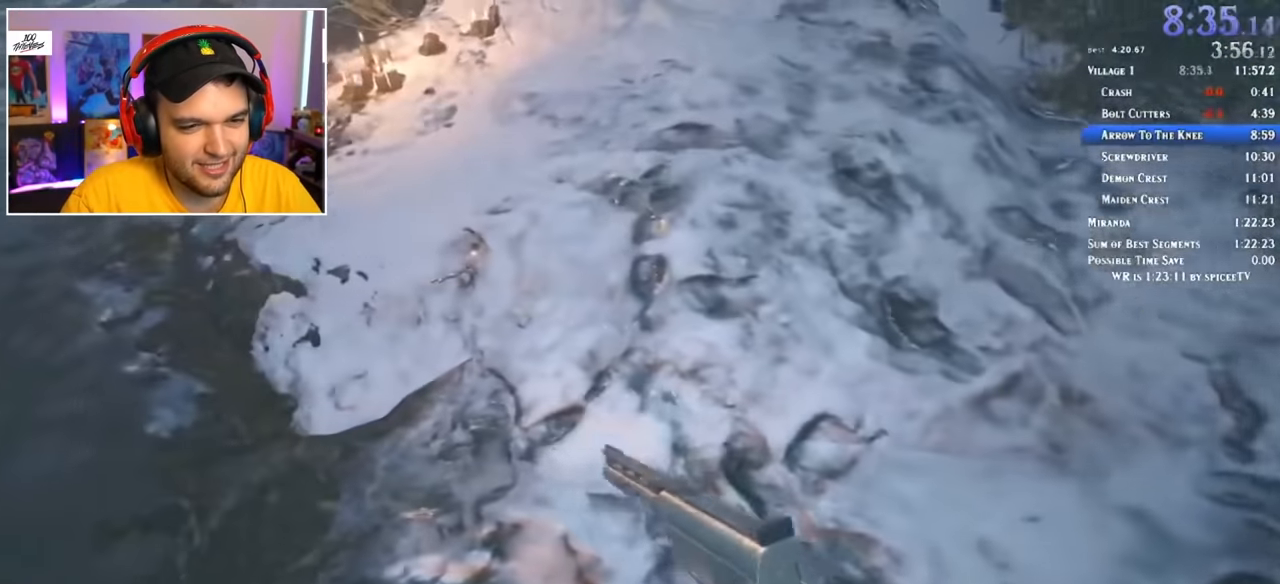
{"keys": ["a"], "mouse": [], "events": [[83, "s", "down"], [167, "a", "up"], [167, "d", "down"], [217, "s", "up"], [300, "w", "down"], [400, "a", "down"], [400, "d", "up"], [400, "w", "up"]]}
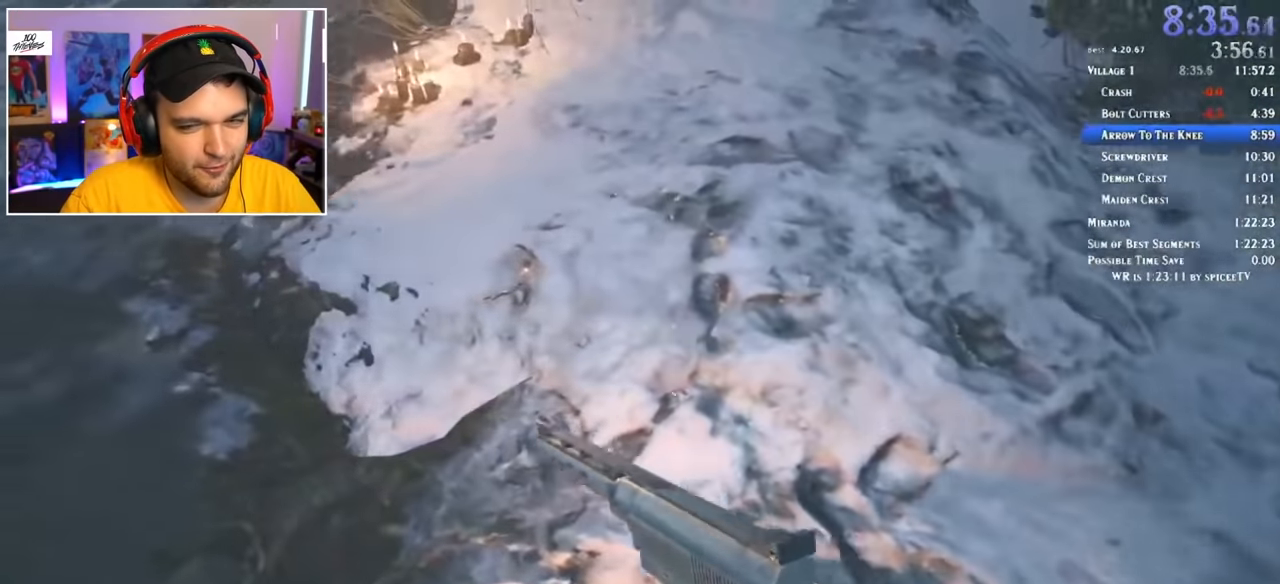
{"keys": ["d", "s"], "mouse": [], "events": [[367, "s", "down"], [467, "a", "up"], [467, "d", "down"]]}
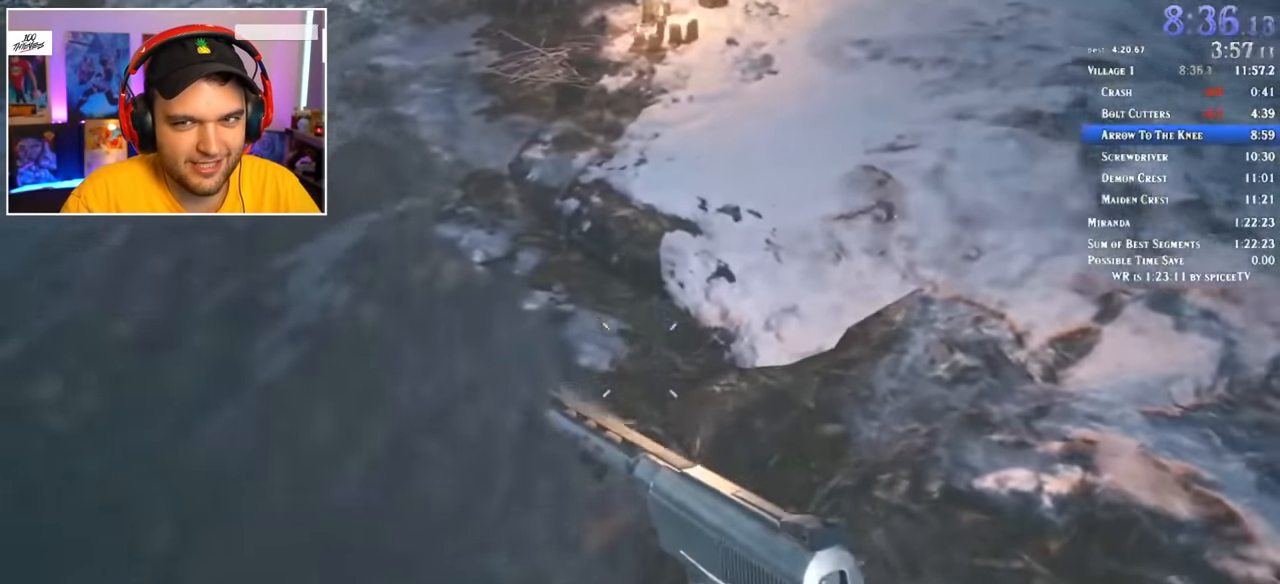
{"keys": ["a", "w"], "mouse": [], "events": [[50, "s", "up"], [183, "w", "down"], [383, "d", "up"], [417, "a", "down"]]}
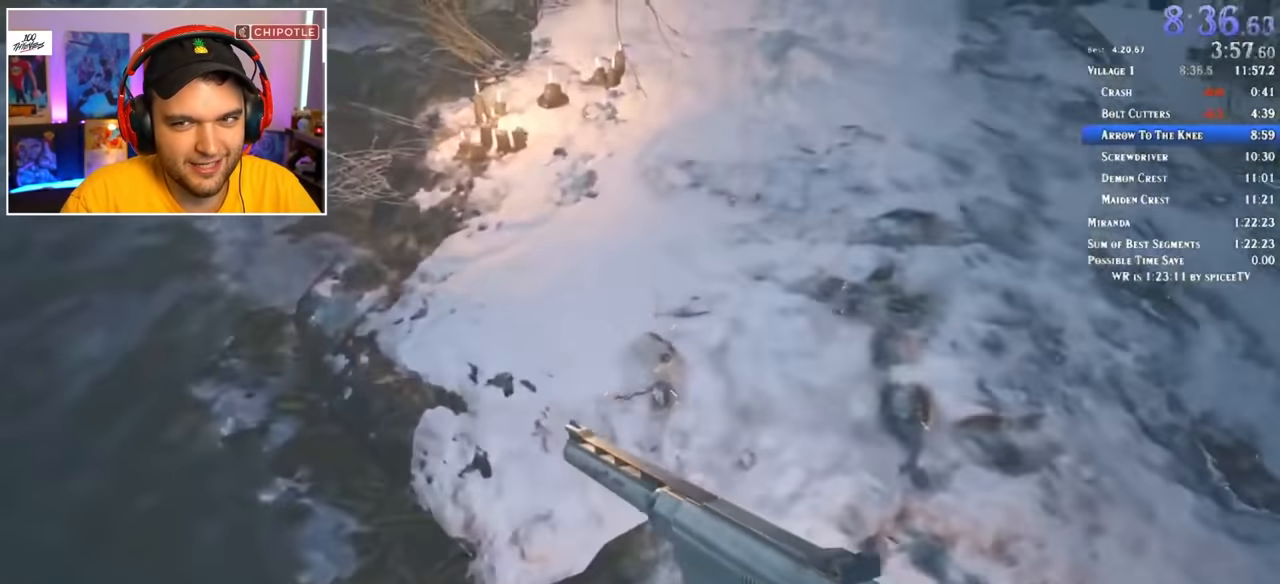
{"keys": ["d"], "mouse": [], "events": [[17, "w", "up"], [150, "s", "down"], [250, "a", "up"], [300, "d", "down"], [383, "s", "up"]]}
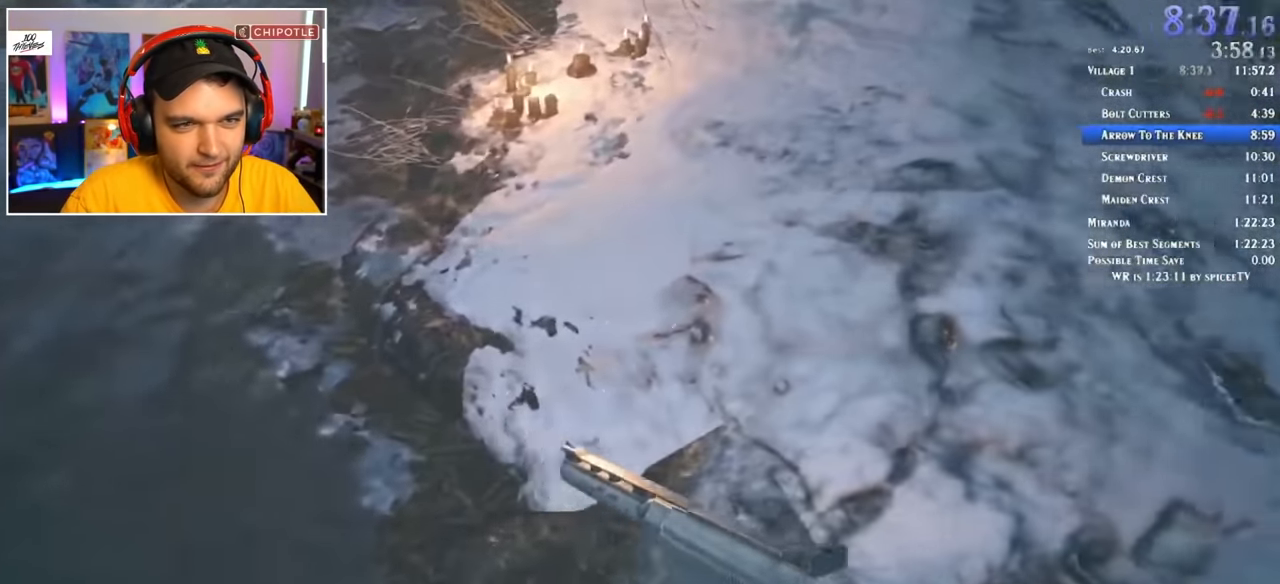
{"keys": ["d", "s"], "mouse": [], "events": [[17, "w", "down"], [117, "a", "down"], [167, "d", "up"], [217, "w", "up"], [350, "s", "down"], [450, "a", "up"], [450, "d", "down"]]}
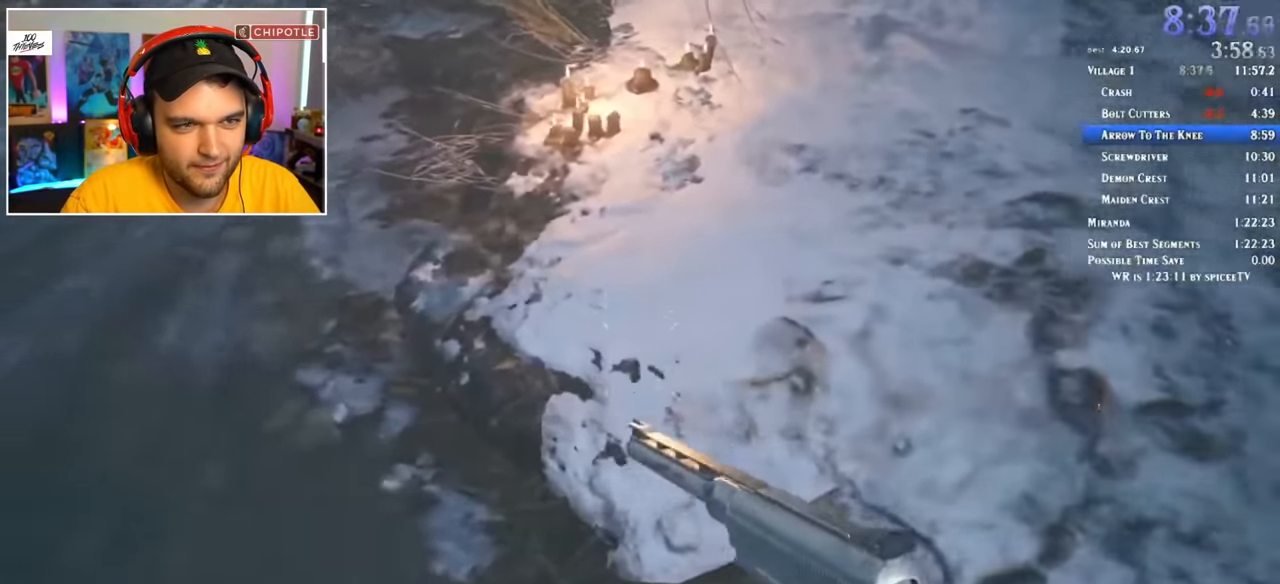
{"keys": ["a", "s"], "mouse": [], "events": [[33, "s", "up"], [183, "w", "down"], [267, "a", "down"], [267, "d", "up"], [317, "w", "up"], [467, "s", "down"]]}
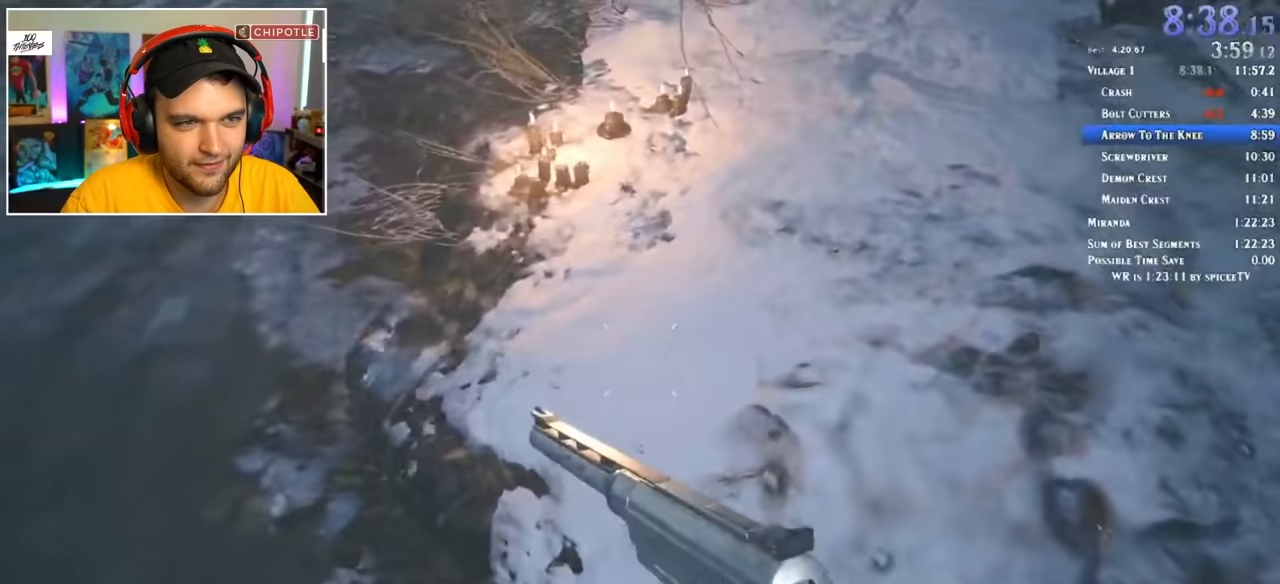
{"keys": ["a"], "mouse": [], "events": [[50, "a", "up"], [50, "d", "down"], [100, "s", "up"], [233, "w", "down"], [333, "a", "down"], [333, "d", "up"], [383, "w", "up"]]}
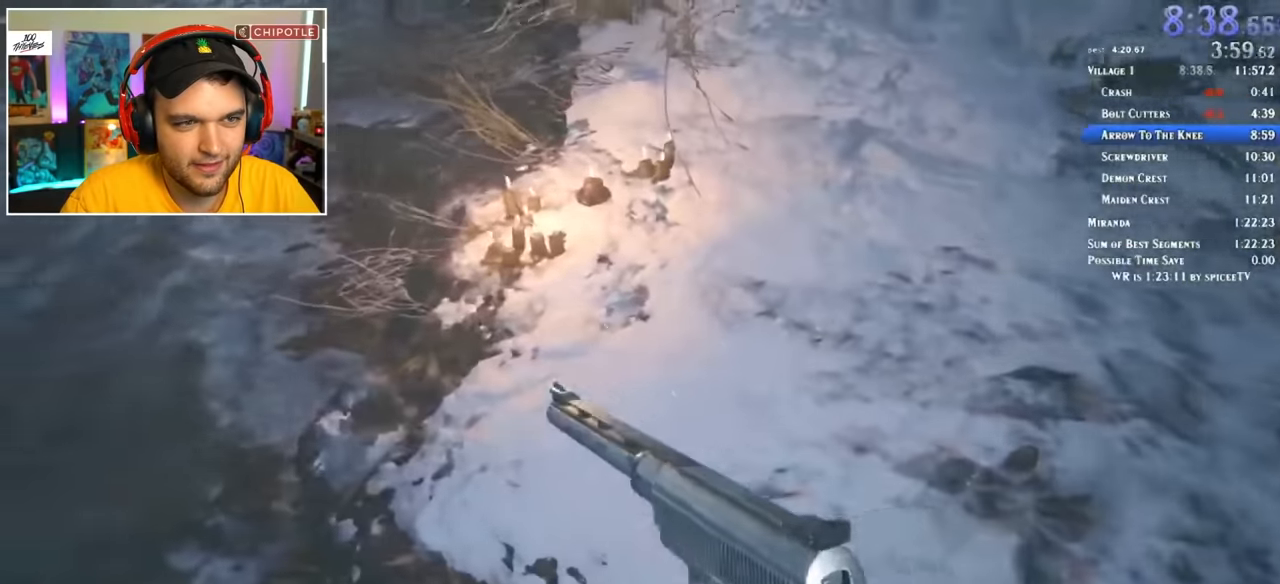
{"keys": ["a", "s"], "mouse": [], "events": [[17, "s", "down"], [117, "a", "up"], [117, "d", "down"], [150, "s", "up"], [250, "w", "down"], [350, "a", "down"], [383, "d", "up"], [383, "w", "up"], [483, "s", "down"]]}
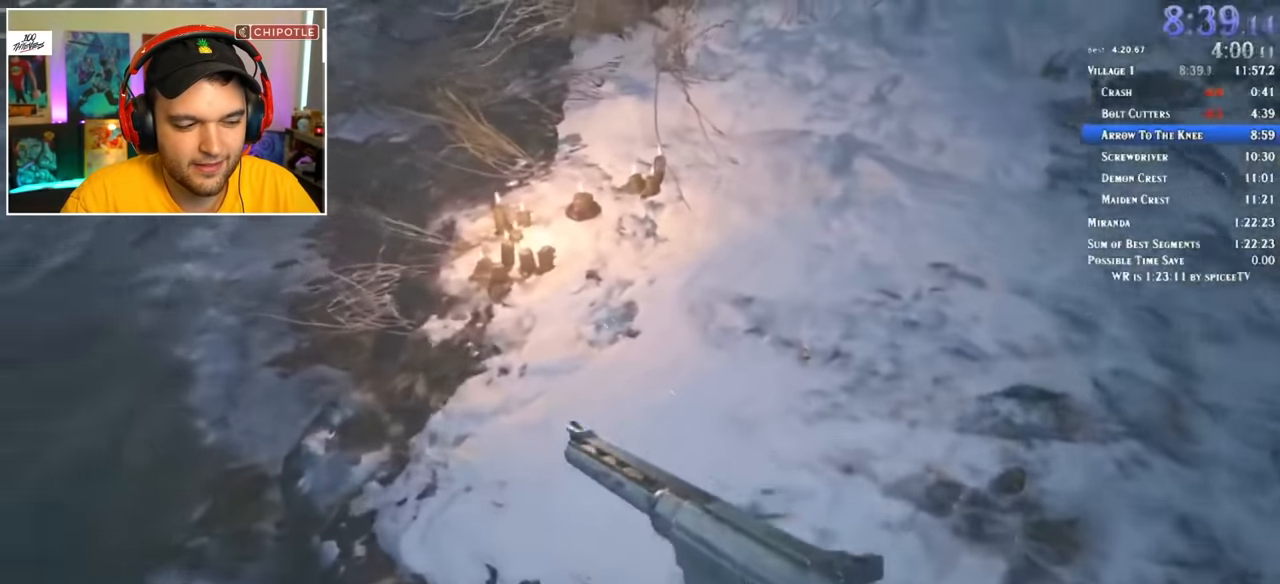
{"keys": ["a", "s"], "mouse": [], "events": [[117, "a", "up"], [117, "d", "down"], [117, "s", "up"], [267, "w", "down"], [300, "d", "up"], [350, "a", "down"], [400, "w", "up"], [500, "s", "down"]]}
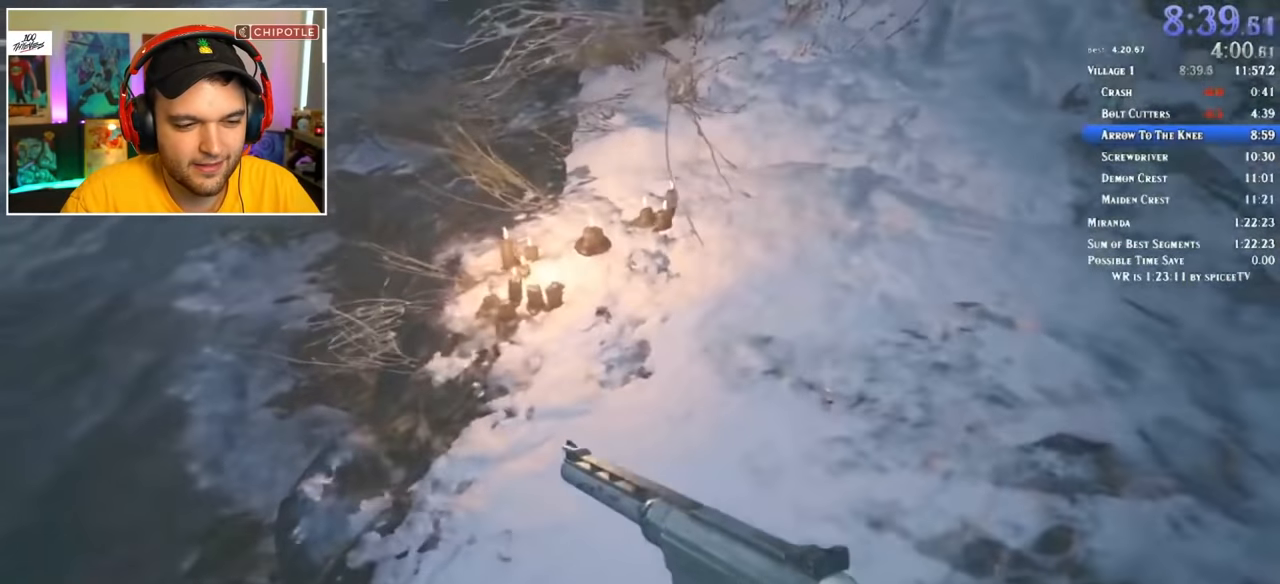
{"keys": ["a", "s"], "mouse": [], "events": [[100, "a", "up"], [100, "d", "down"], [150, "s", "up"], [233, "w", "down"], [333, "a", "down"], [333, "d", "up"], [383, "w", "up"], [467, "s", "down"]]}
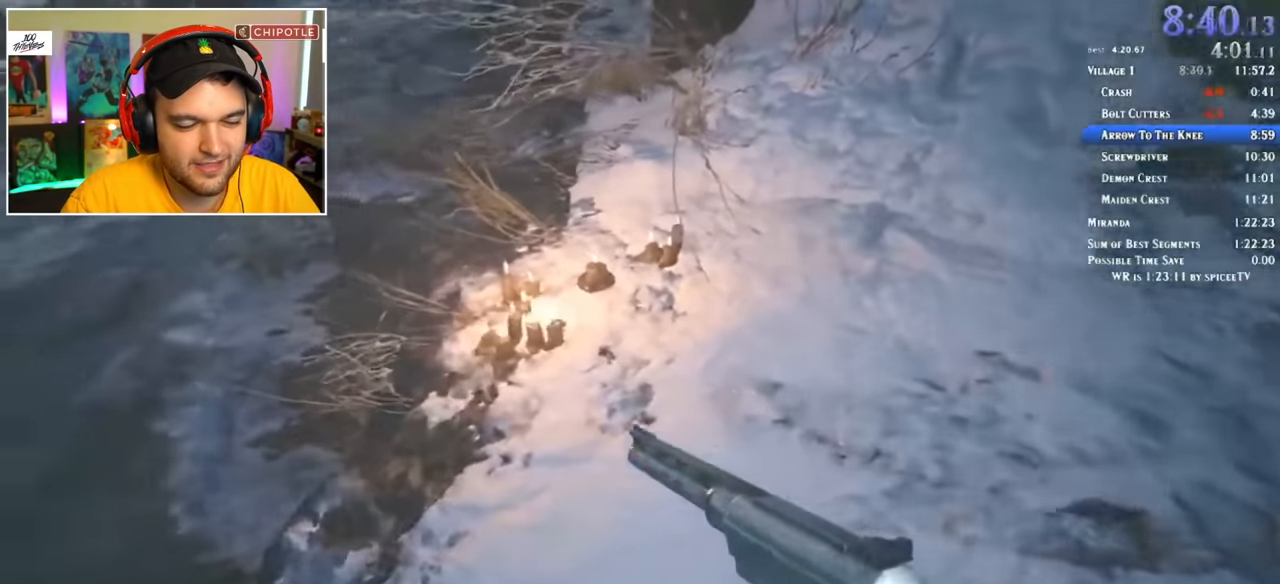
{"keys": ["a", "s"], "mouse": [], "events": [[117, "d", "down"], [167, "a", "up"], [167, "s", "up"], [350, "w", "down"], [400, "a", "down"], [400, "d", "up"], [400, "w", "up"], [483, "s", "down"]]}
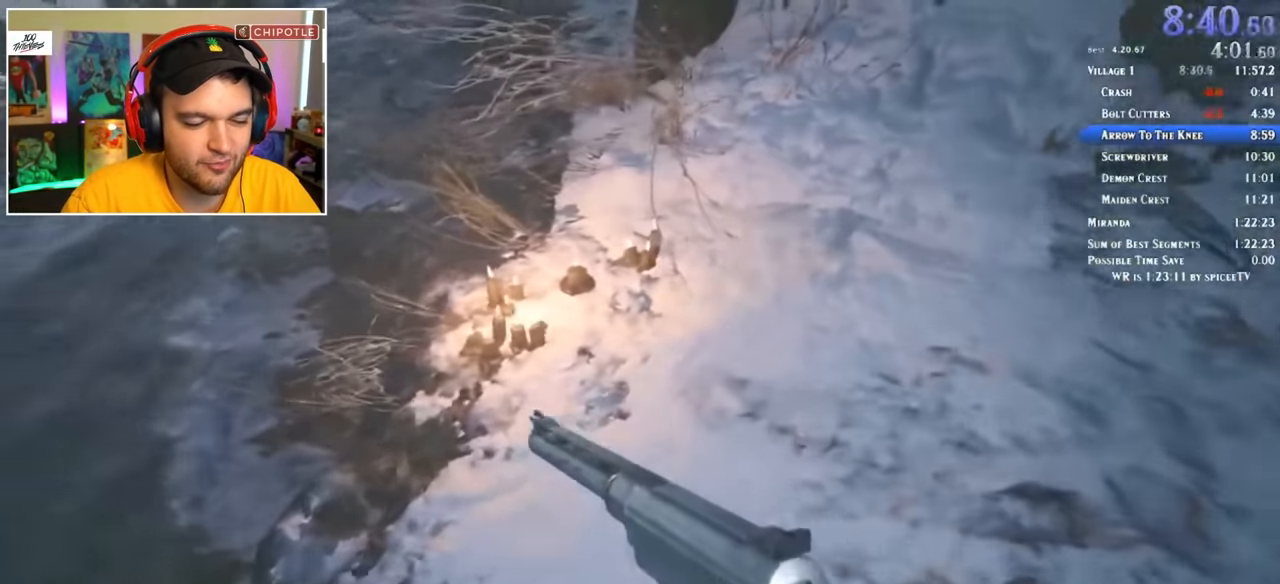
{"keys": ["a"], "mouse": [], "events": [[83, "a", "up"], [133, "d", "down"], [167, "s", "up"], [367, "a", "down"], [367, "d", "up"]]}
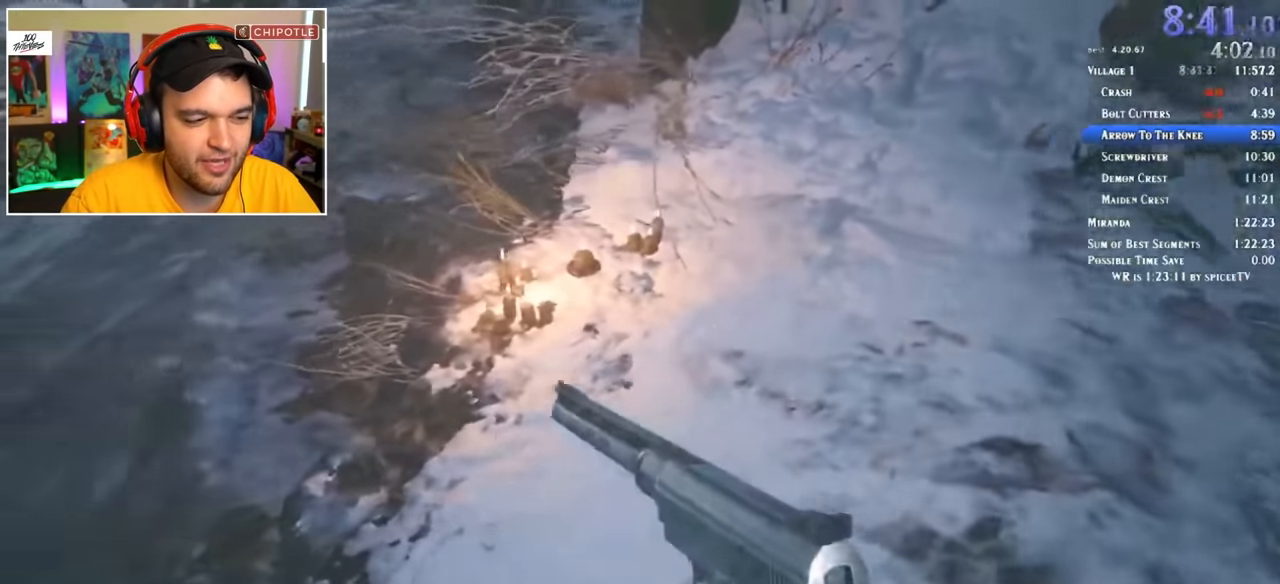
{"keys": ["d"], "mouse": [], "events": [[50, "s", "down"], [83, "a", "up"], [83, "d", "down"], [133, "s", "up"]]}
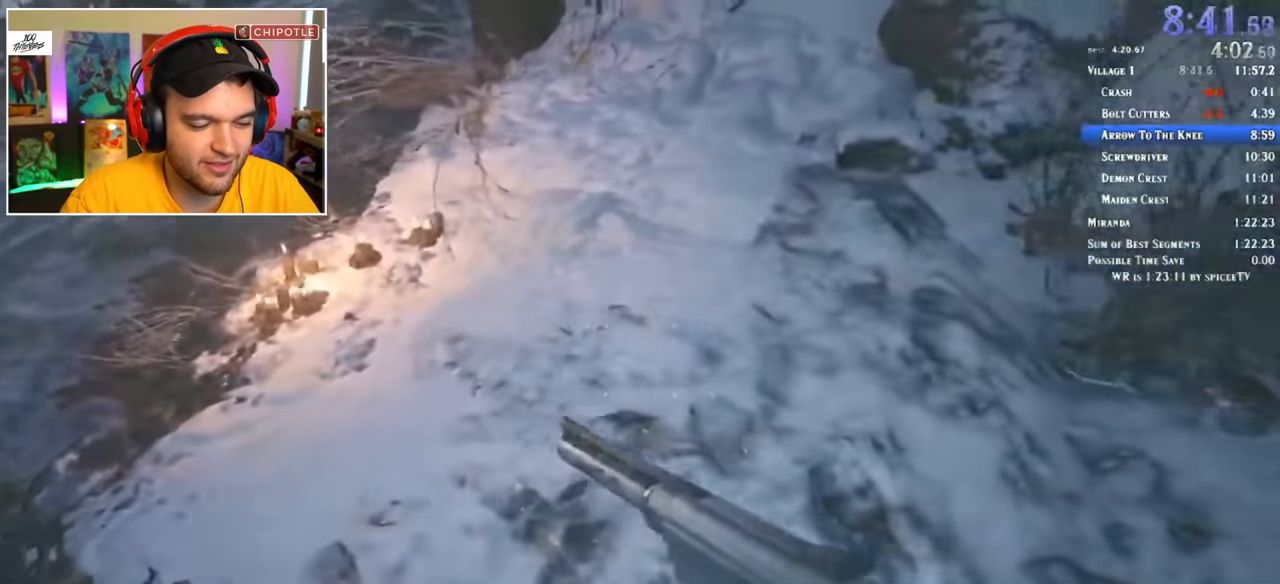
{"keys": ["d"], "mouse": [], "events": [[50, "a", "down"], [100, "d", "up"], [433, "a", "up"], [433, "d", "down"]]}
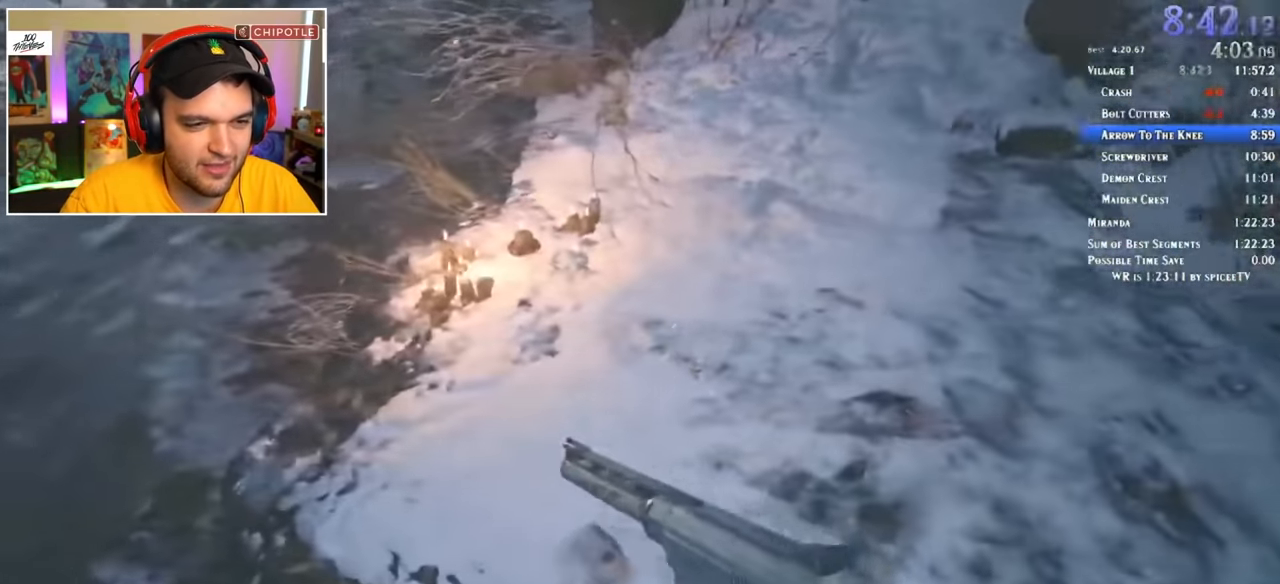
{"keys": ["a"], "mouse": [], "events": [[250, "a", "down"], [250, "d", "up"]]}